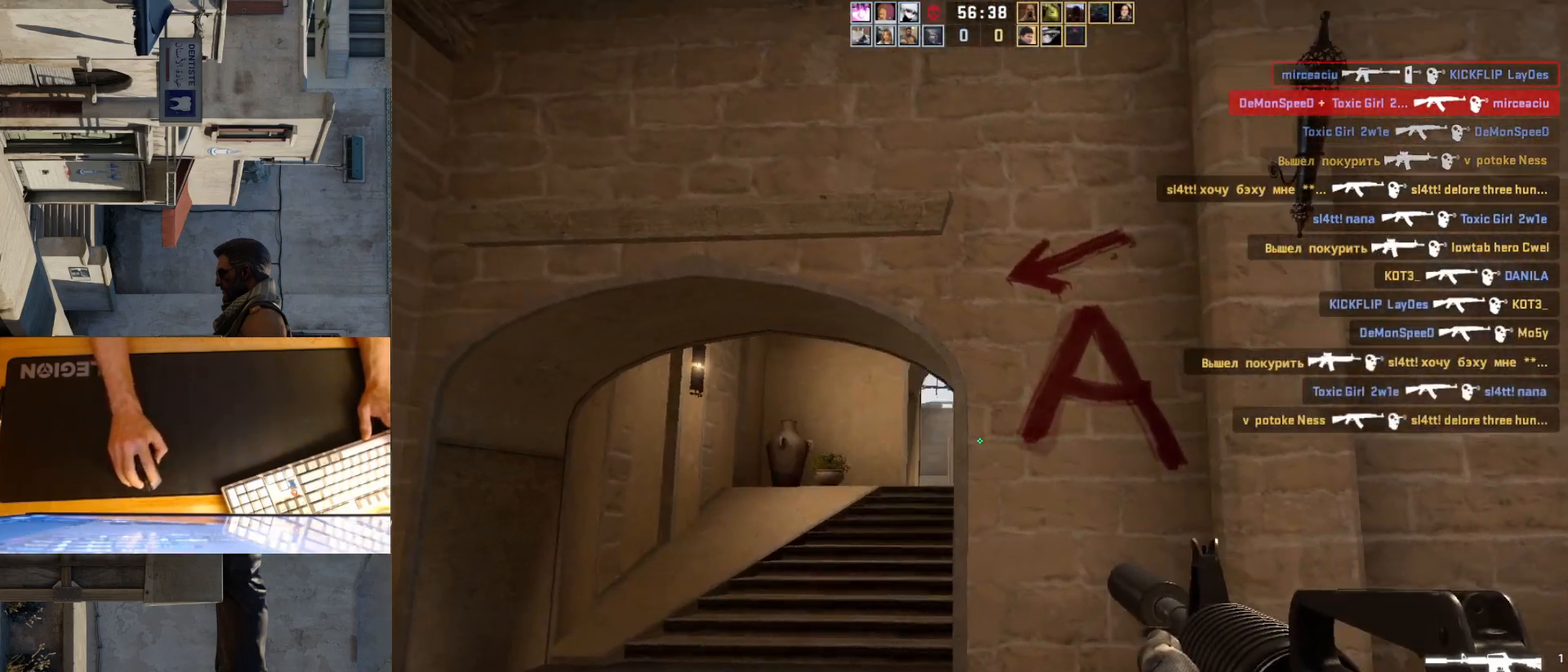
Gameplay with keyboard and mouse; each line is a JSON object with the keys and mouse buttons held at the frame after it. "events" lists presses ("down") and releases ("up") of "a", "ctrl", "d", "e", "q", "s", "shift", "space", "w", "mouse_left", "mouse_wheel", "mouse_right", "mouse_mb4" and "mouse_mb5" between this image and that frame as [ms after this image, input, new state], when the widget could be followed in between. "mouse_left", "mouse_wheel", "mouse_right", "mouse_mb4", "mouse_mb5" = the "left", "wheel", "right", "mb4", "mb5" buttons of the "mouse" list. No other keys are recorded. "wheel" means that the mouse wheel is clicked or scrolled. Mouse movement is not recorded.
{"keys": ["a"], "mouse": [], "events": [[67, "d", "down"], [83, "a", "up"], [233, "a", "down"], [233, "d", "up"]]}
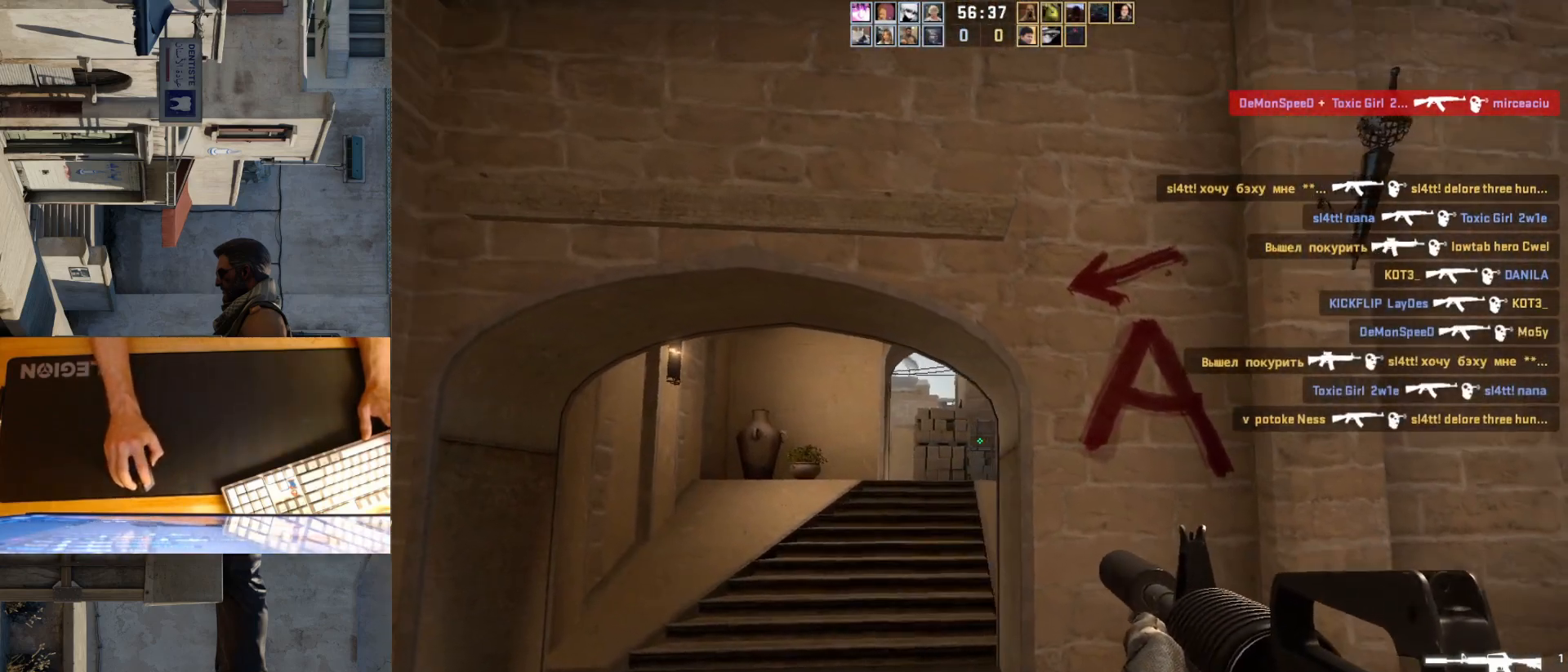
{"keys": ["w"], "mouse": [], "events": [[17, "a", "up"], [17, "w", "down"]]}
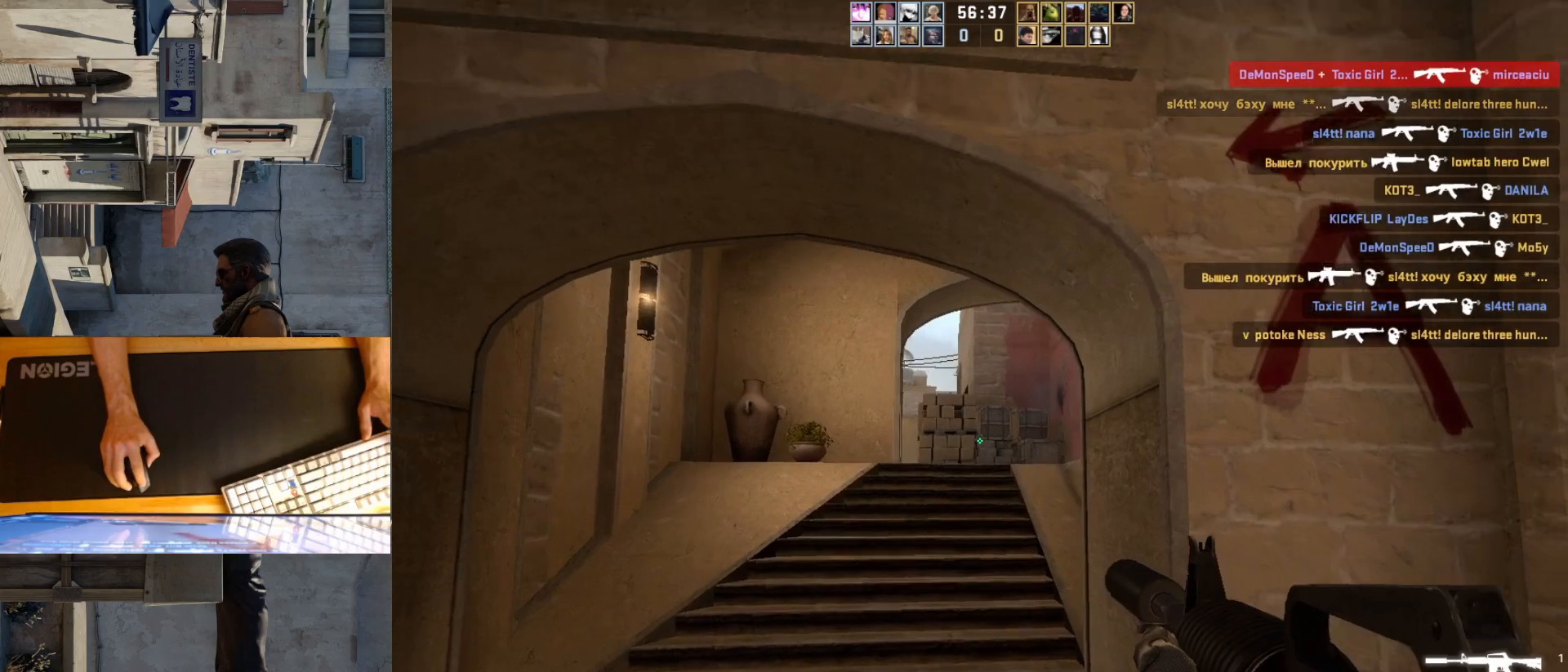
{"keys": ["w"], "mouse": [], "events": []}
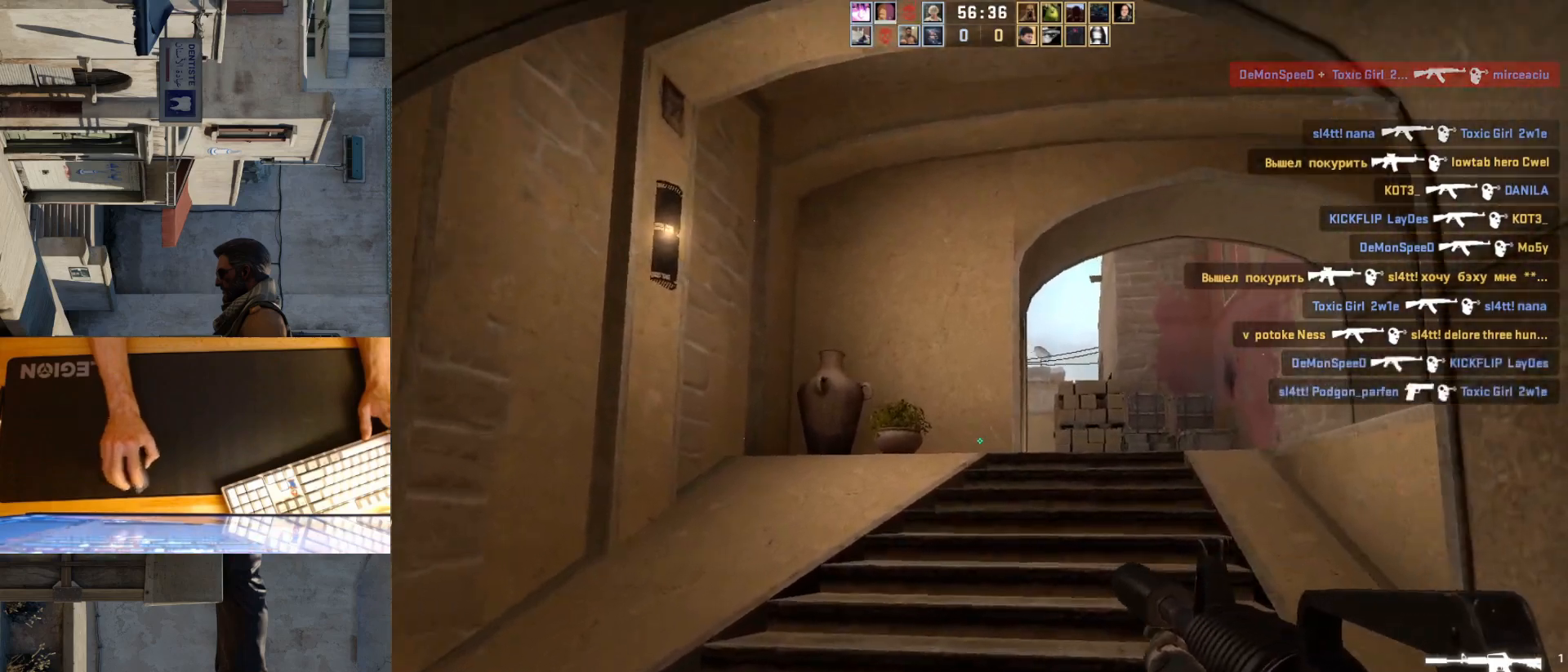
{"keys": ["d", "w"], "mouse": [], "events": [[200, "d", "down"]]}
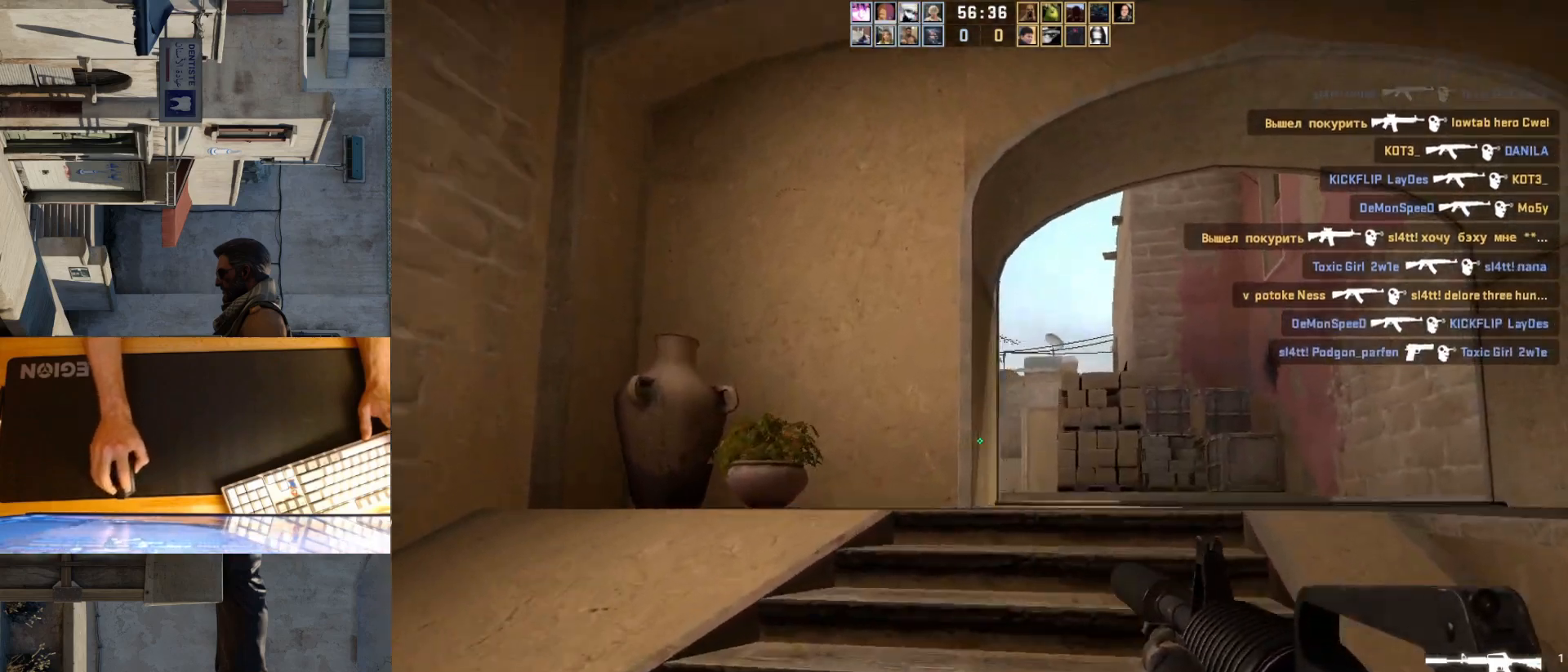
{"keys": ["d"], "mouse": [], "events": [[283, "w", "up"]]}
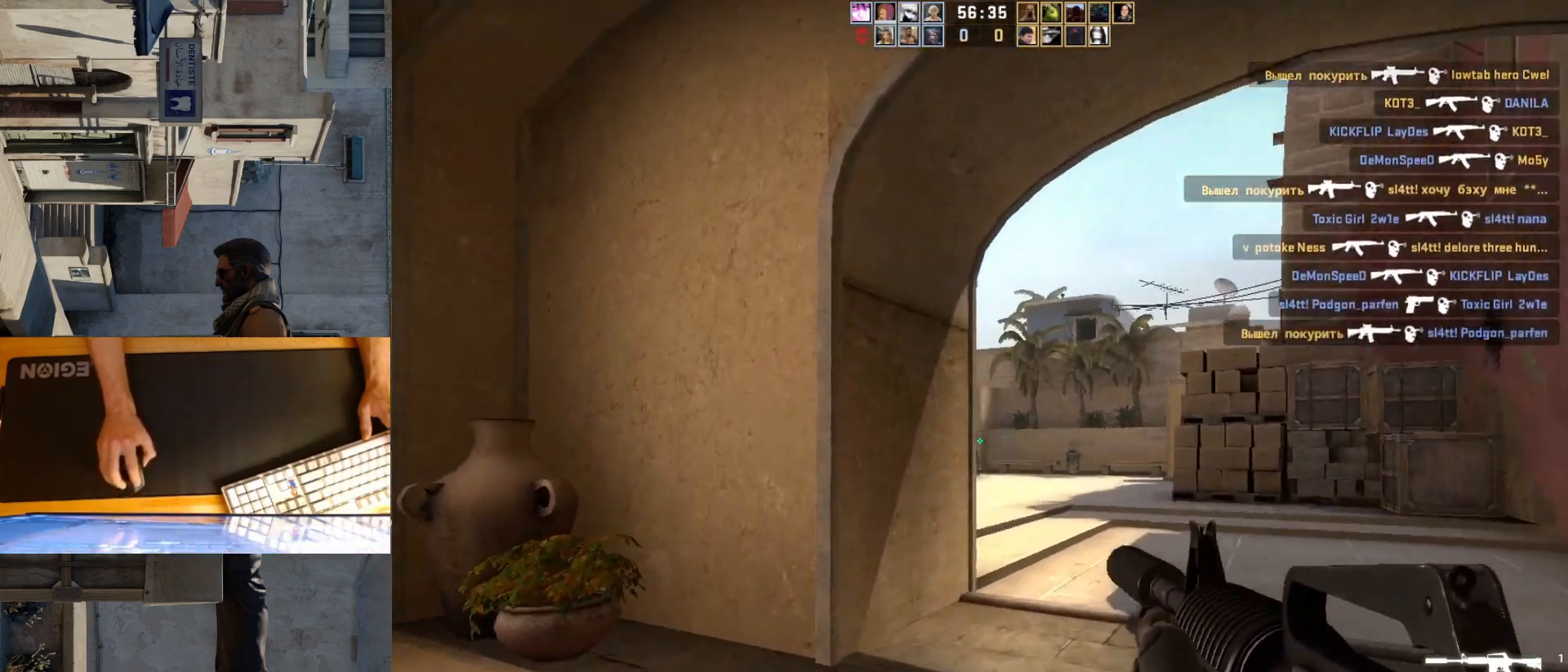
{"keys": [], "mouse": [], "events": [[100, "w", "down"], [183, "d", "up"], [350, "d", "down"], [367, "w", "up"], [483, "d", "up"]]}
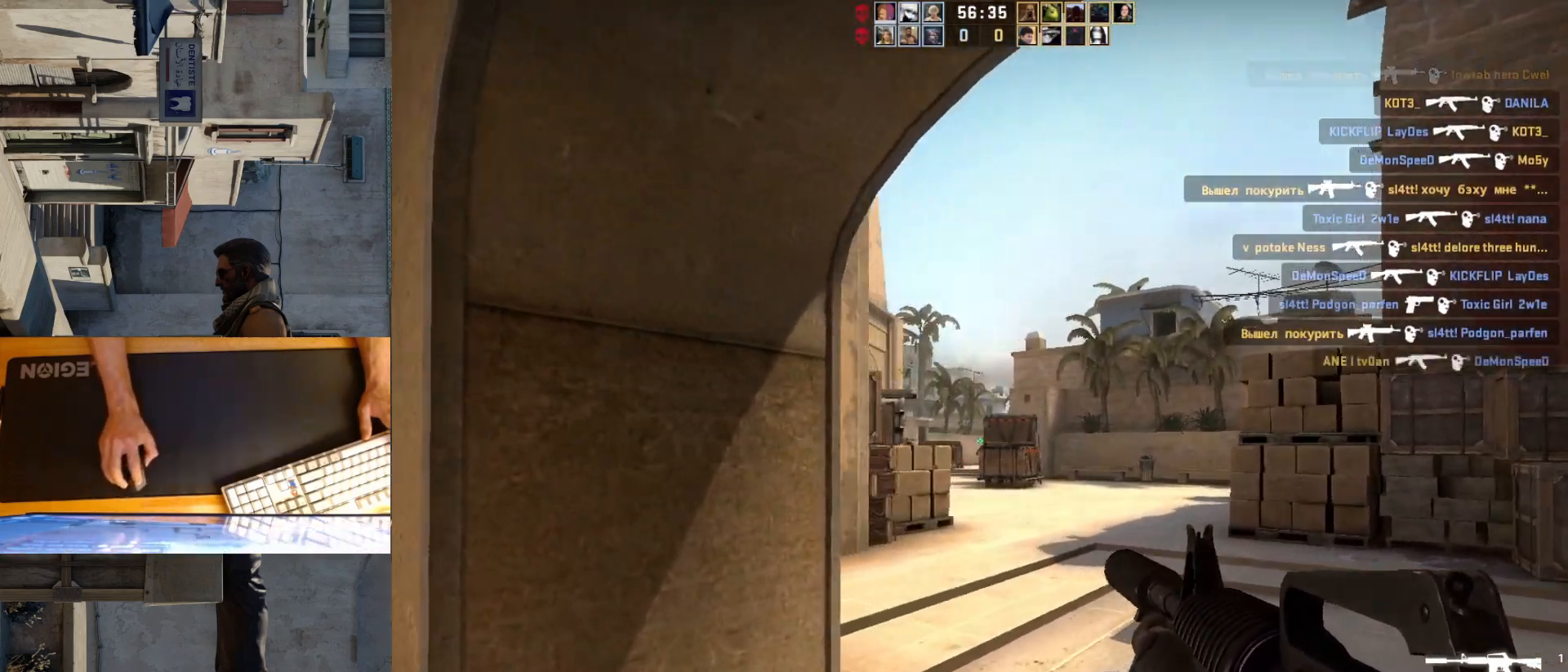
{"keys": ["d", "w"], "mouse": [], "events": [[133, "d", "down"], [233, "a", "down"], [233, "d", "up"], [400, "d", "down"], [433, "a", "up"], [500, "w", "down"]]}
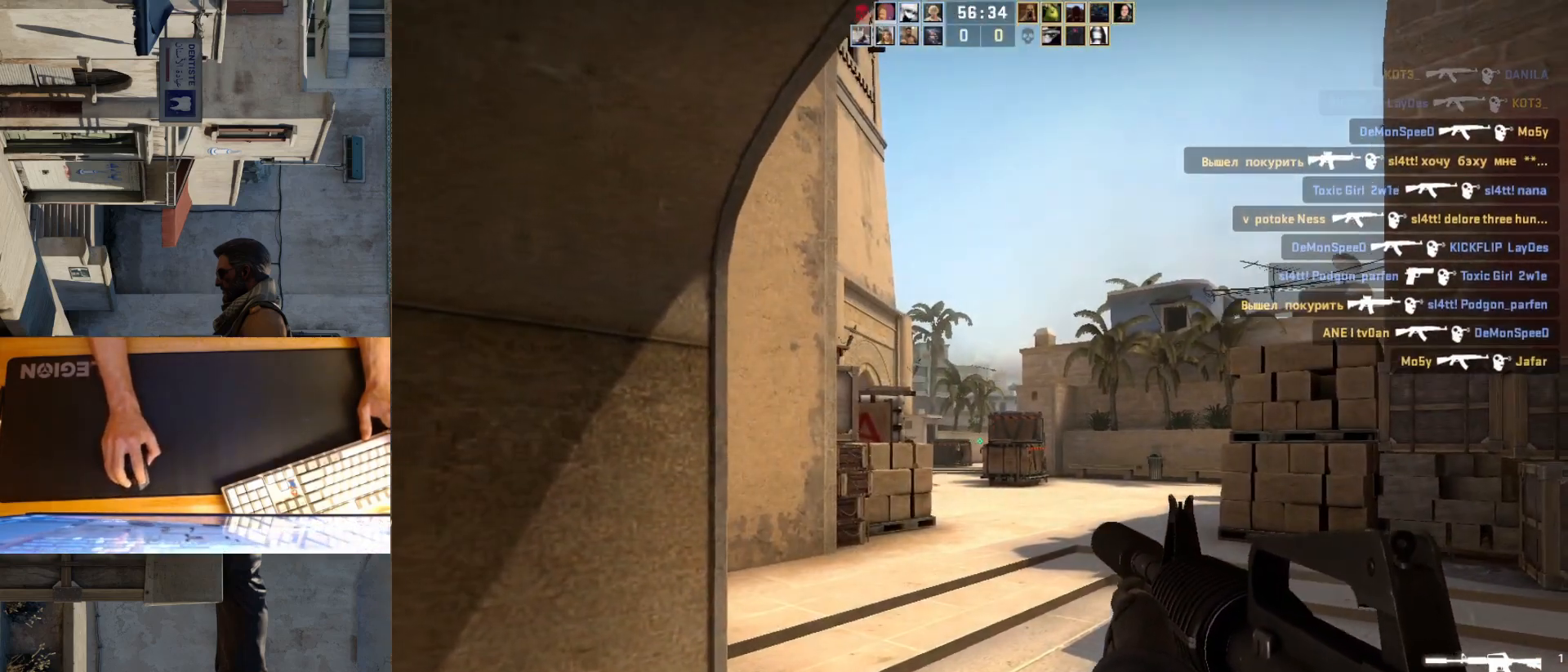
{"keys": ["d"], "mouse": [], "events": [[50, "d", "up"], [150, "d", "down"], [300, "d", "up"], [317, "a", "down"], [317, "w", "up"], [450, "d", "down"], [467, "a", "up"]]}
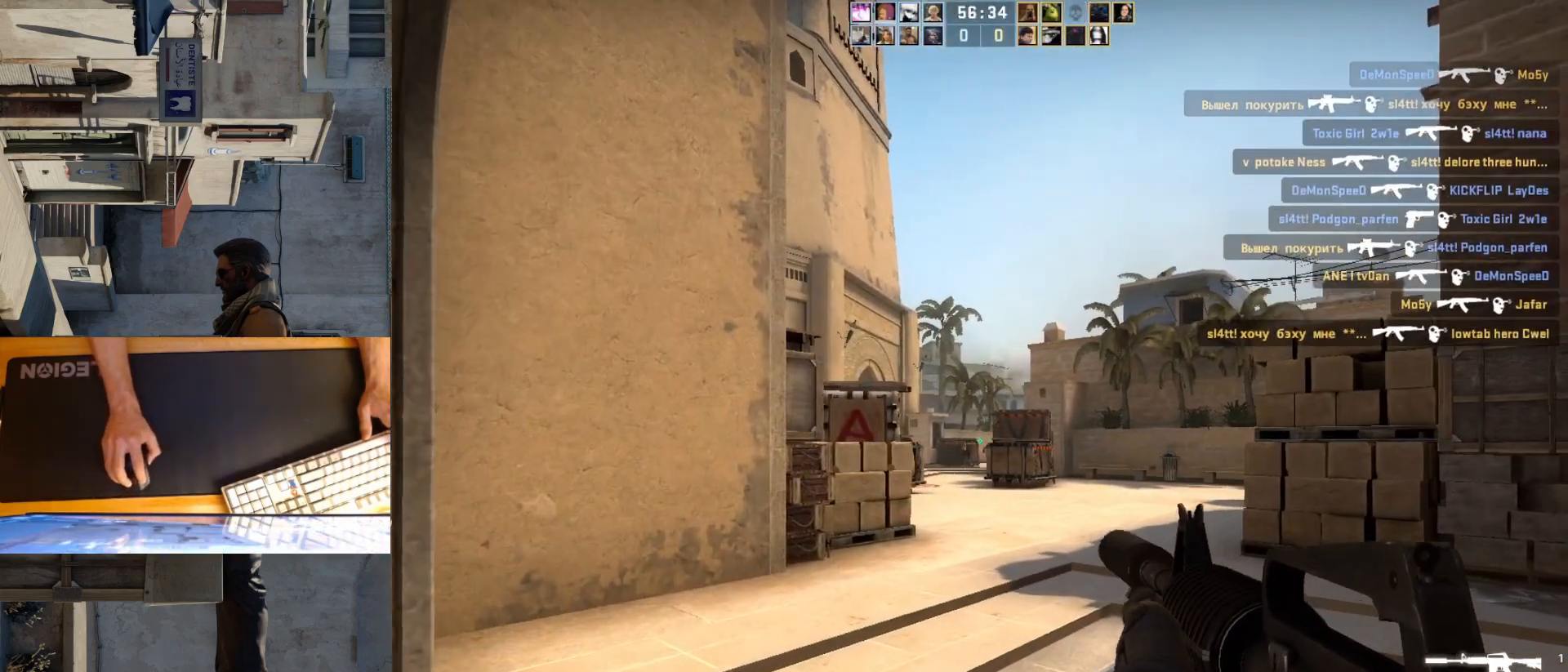
{"keys": ["d"], "mouse": [], "events": [[83, "a", "down"], [100, "d", "up"], [217, "a", "up"], [217, "d", "down"]]}
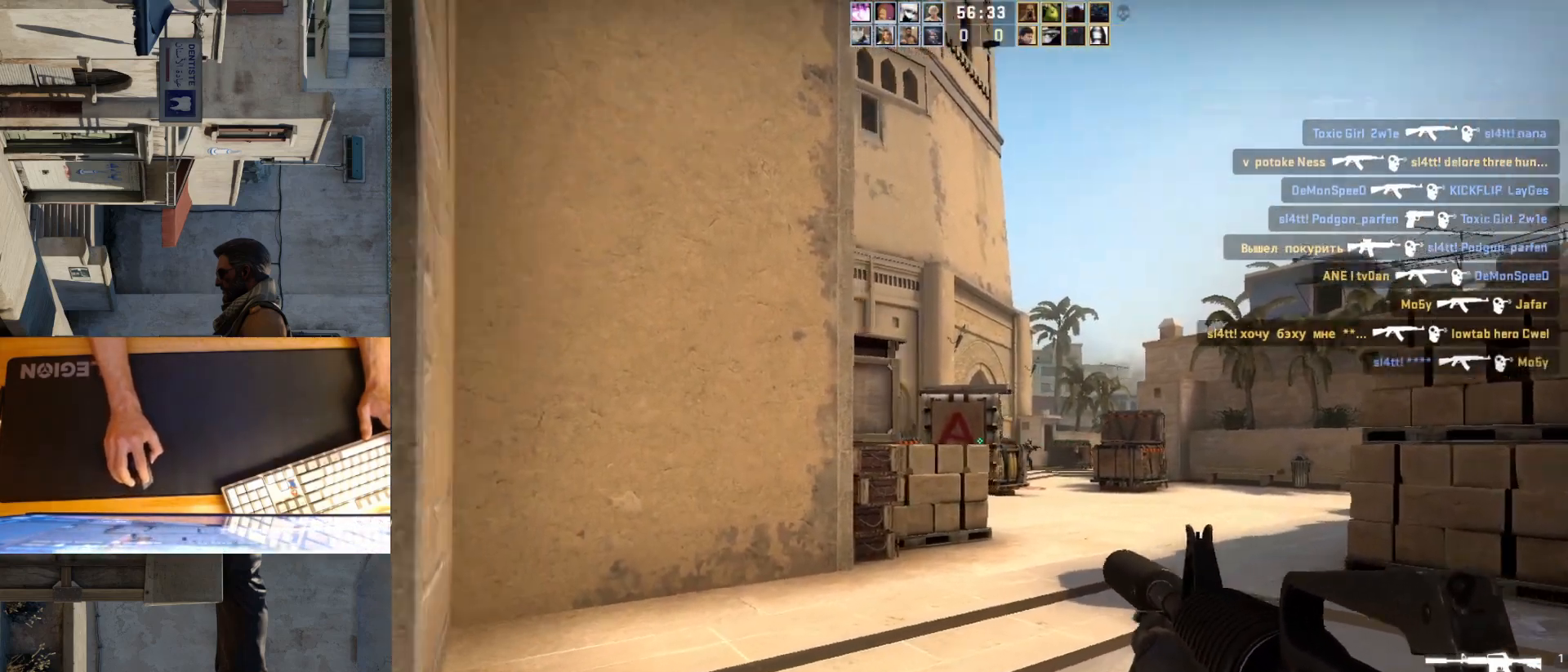
{"keys": ["a"], "mouse": [], "events": [[67, "w", "down"], [367, "w", "up"], [467, "a", "down"], [500, "d", "up"]]}
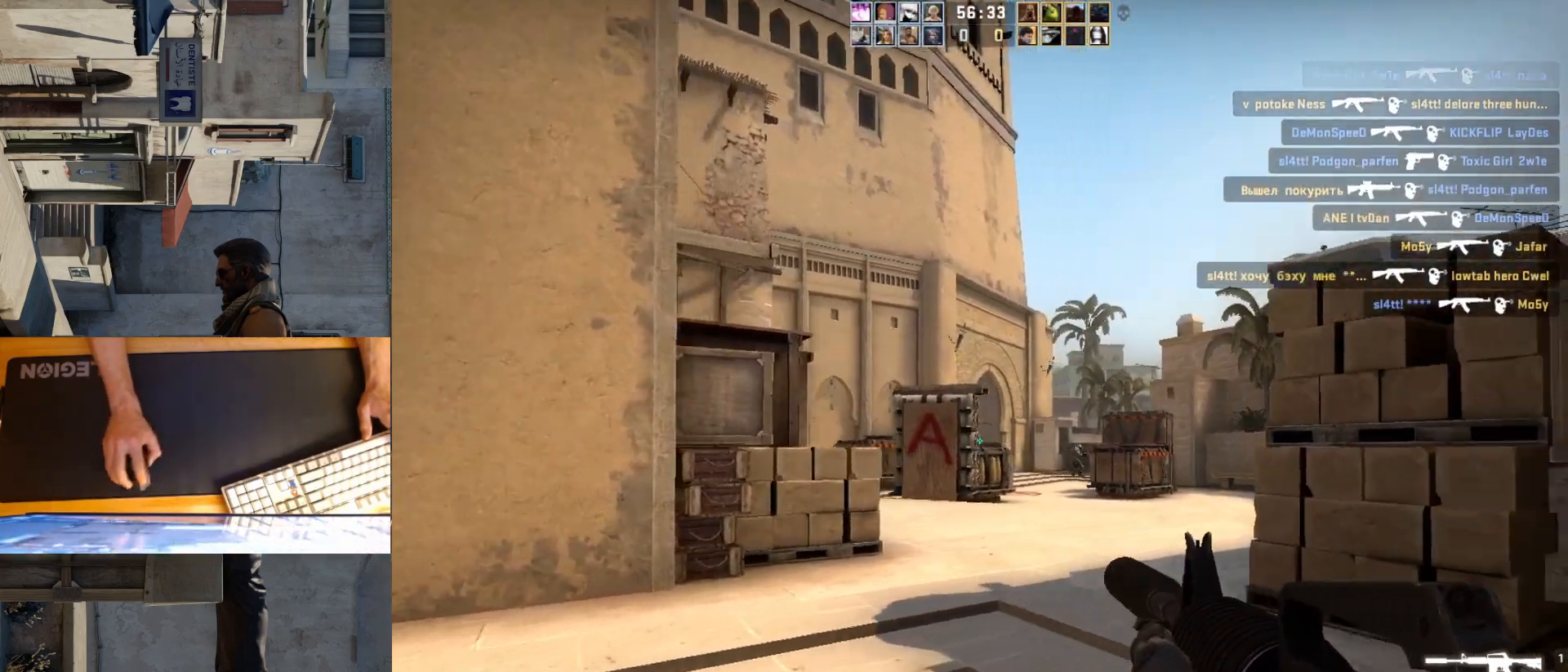
{"keys": [], "mouse": [], "events": [[133, "d", "down"], [183, "a", "up"], [283, "d", "up"]]}
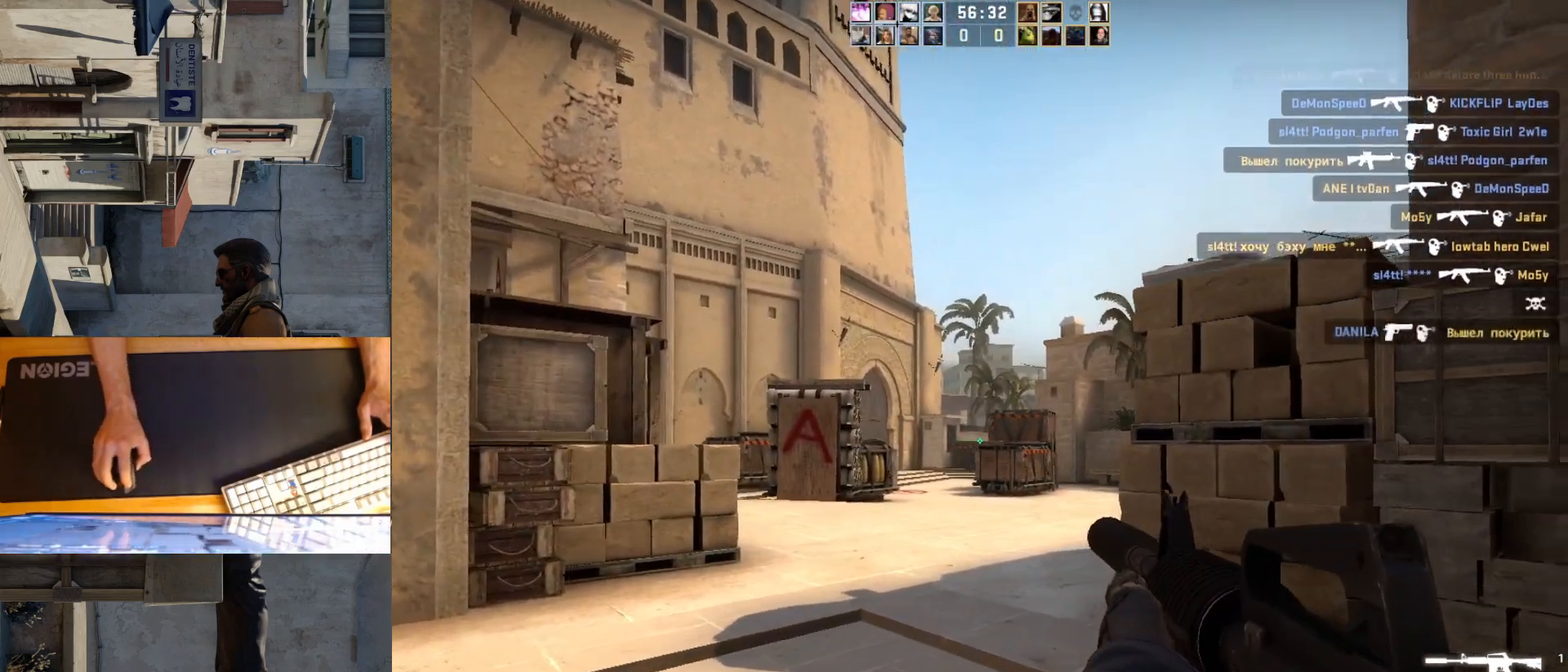
{"keys": ["a", "w"], "mouse": [], "events": [[17, "mouse_left", "down"], [117, "a", "down"], [167, "mouse_left", "up"], [367, "w", "down"]]}
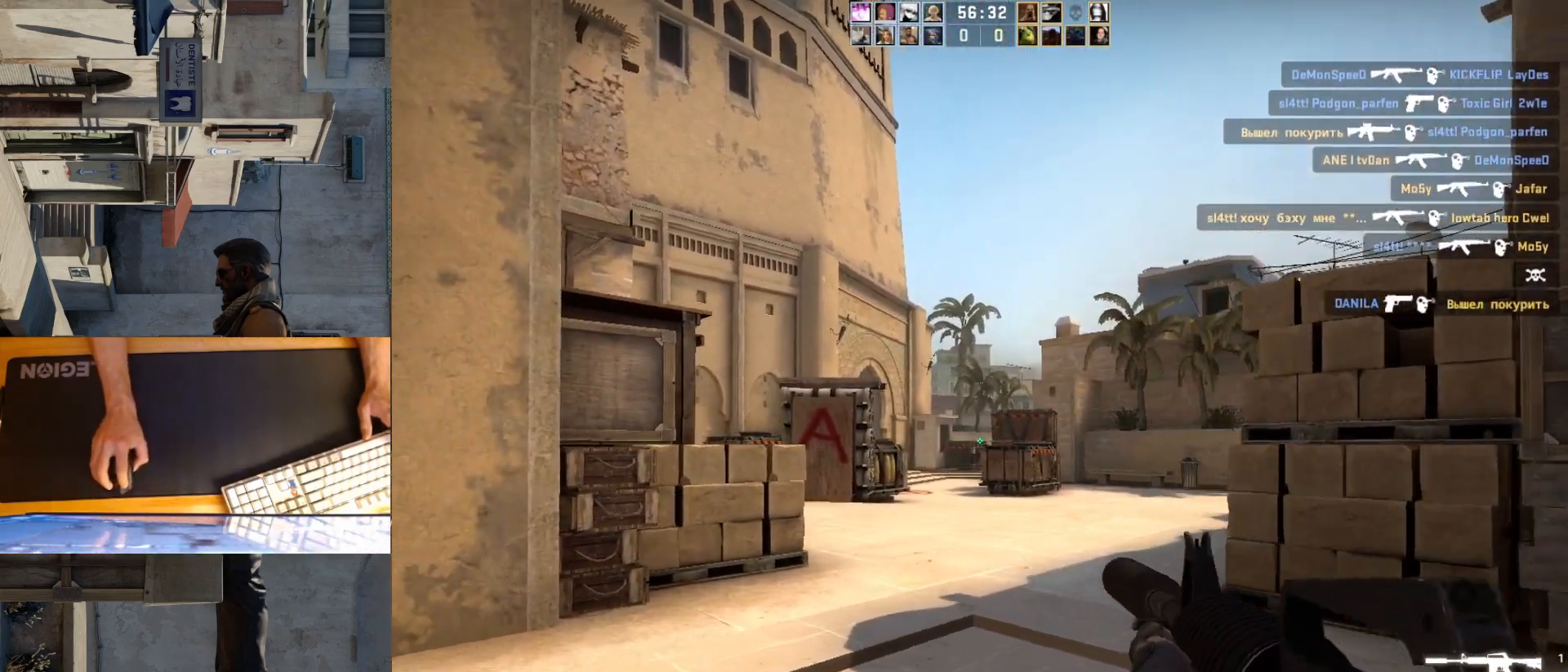
{"keys": ["a"], "mouse": [], "events": [[317, "w", "up"]]}
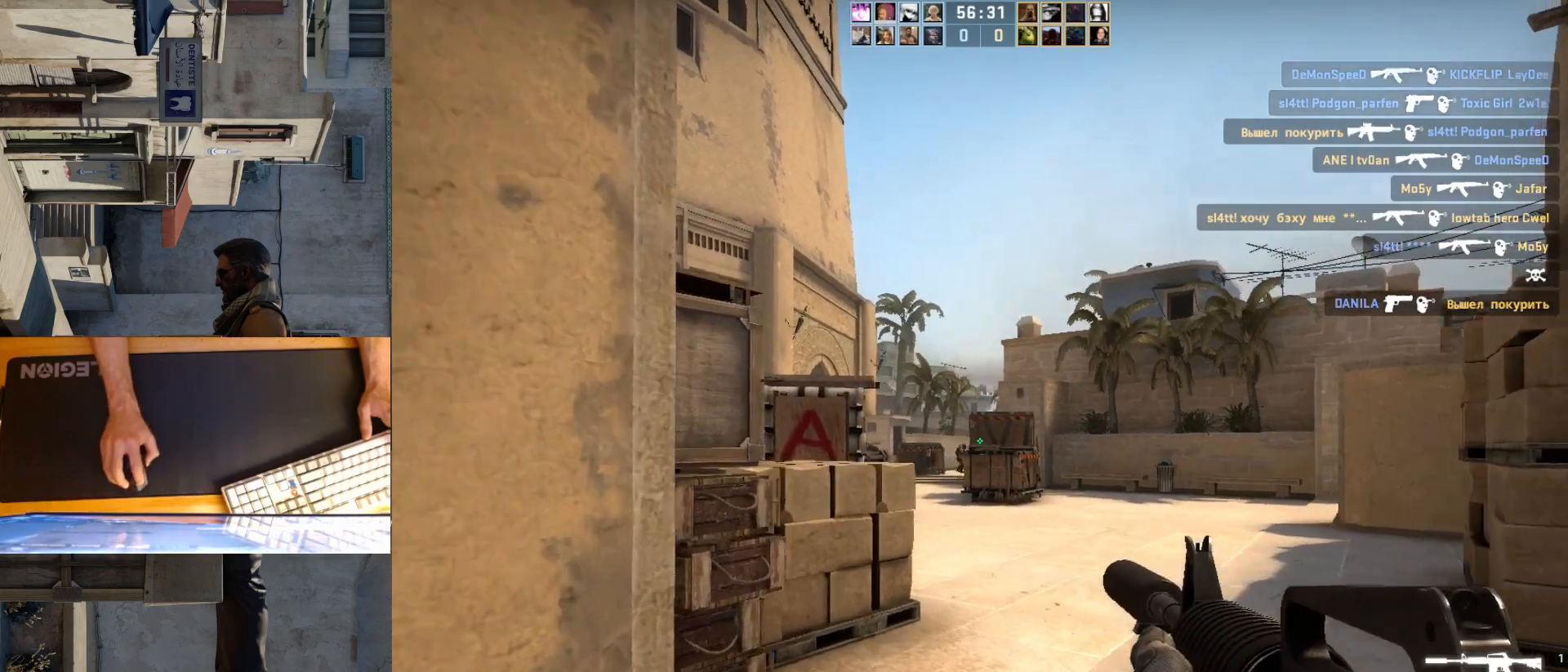
{"keys": [], "mouse": ["left"], "events": [[117, "a", "up"], [200, "d", "down"], [283, "d", "up"], [450, "mouse_left", "down"]]}
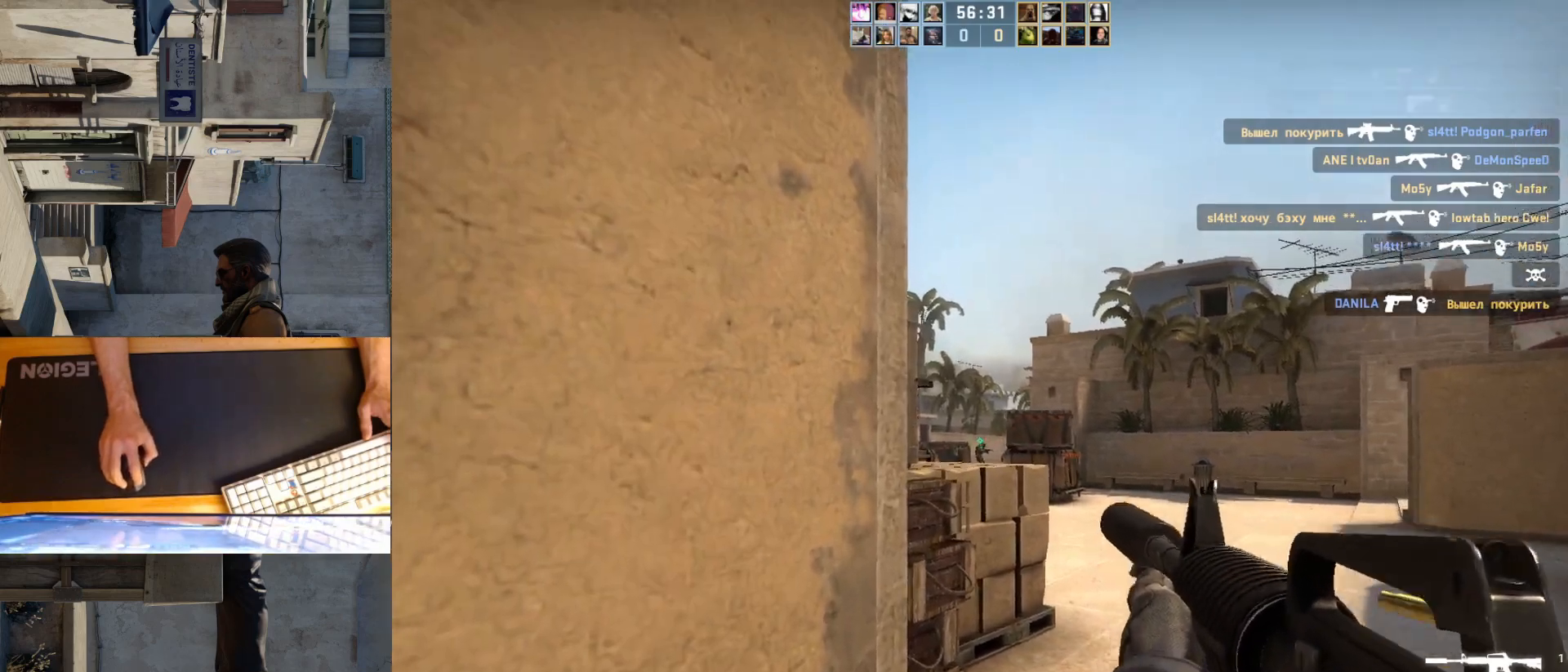
{"keys": [], "mouse": ["left"], "events": [[200, "mouse_left", "up"], [467, "mouse_left", "down"]]}
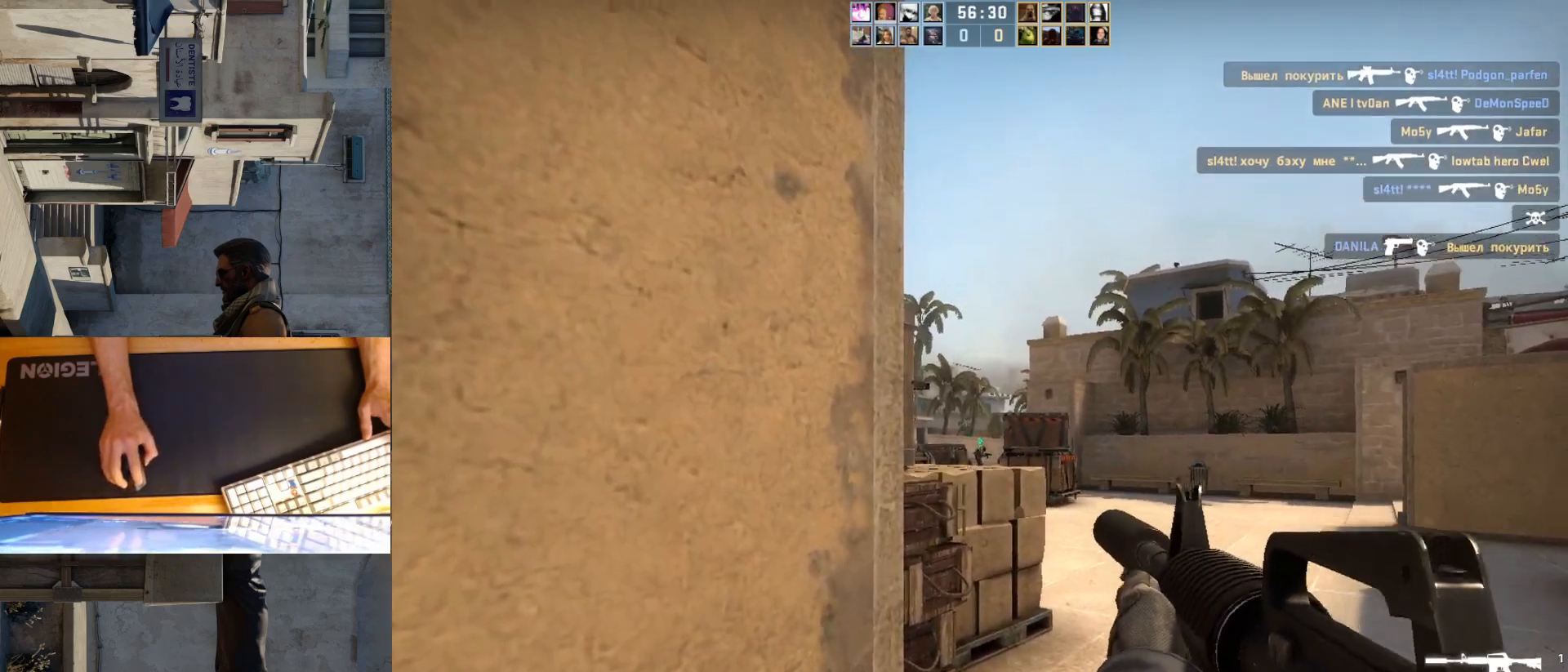
{"keys": [], "mouse": ["left"], "events": [[150, "mouse_left", "up"], [433, "mouse_left", "down"]]}
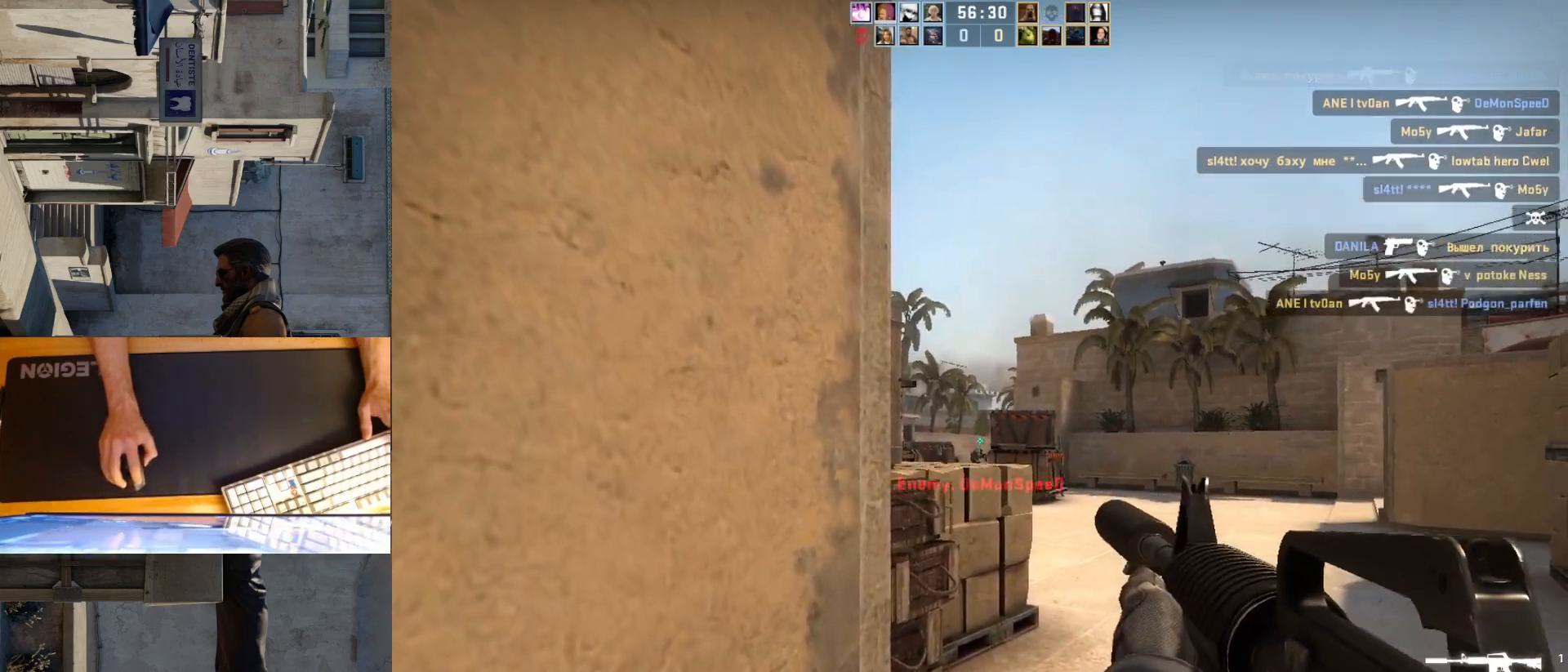
{"keys": [], "mouse": ["left"], "events": [[100, "mouse_left", "up"], [367, "mouse_left", "down"]]}
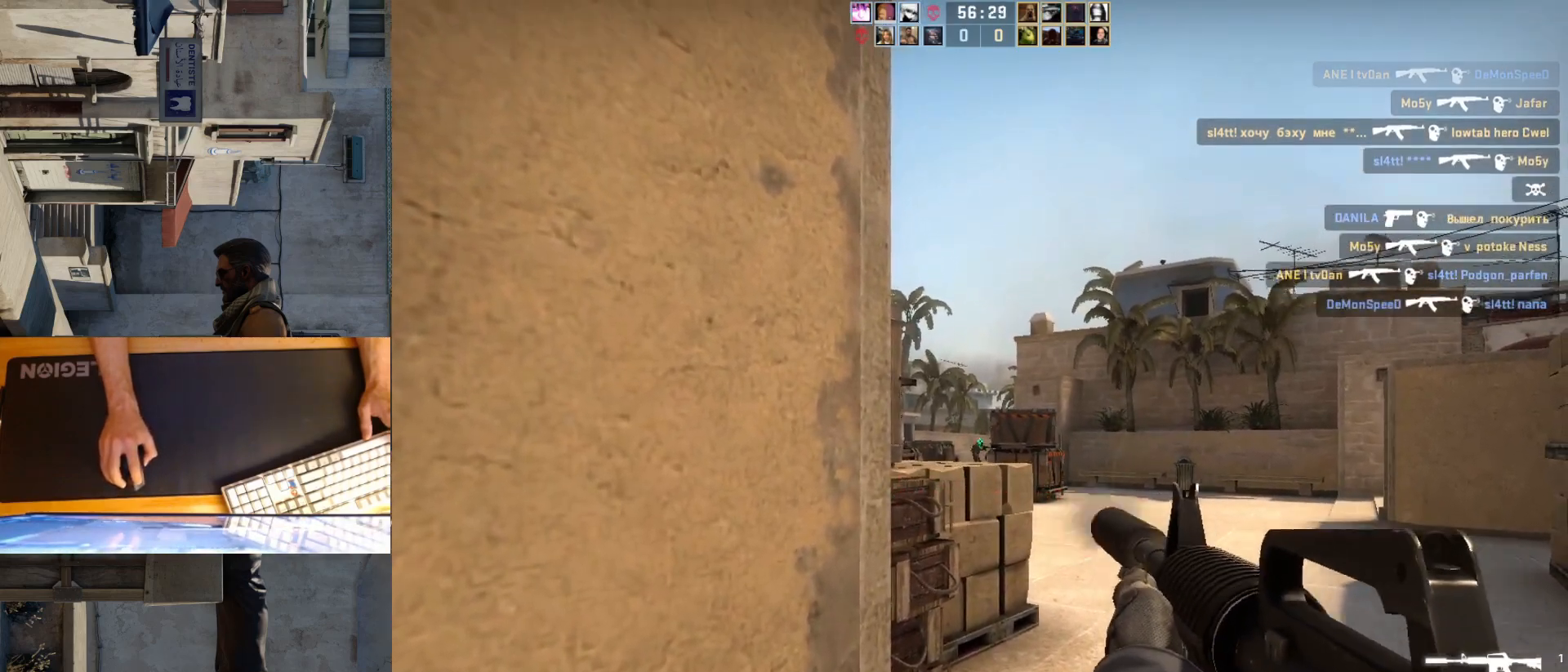
{"keys": [], "mouse": [], "events": [[33, "mouse_left", "up"], [250, "mouse_left", "down"], [450, "mouse_left", "up"]]}
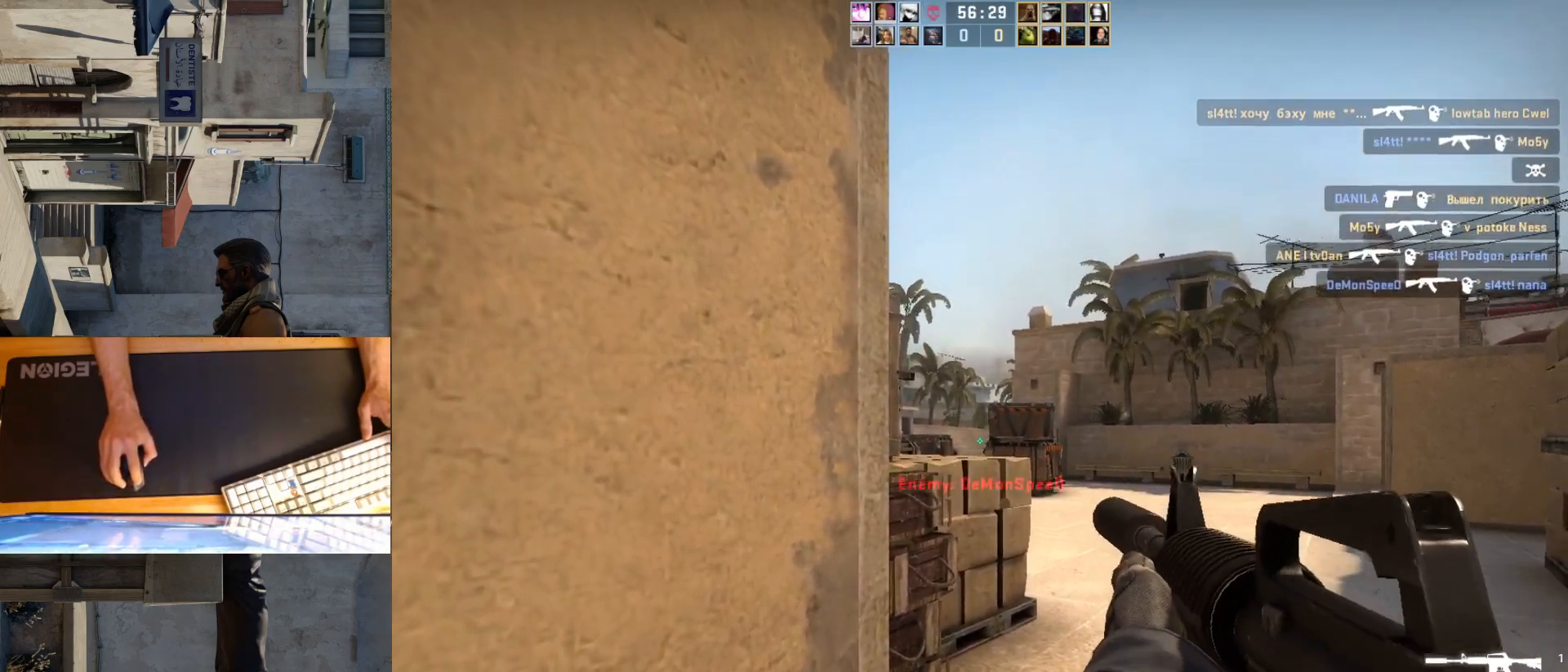
{"keys": ["a"], "mouse": [], "events": [[183, "a", "down"], [250, "mouse_left", "down"], [333, "a", "up"], [333, "d", "down"], [367, "mouse_left", "up"], [433, "d", "up"], [450, "a", "down"]]}
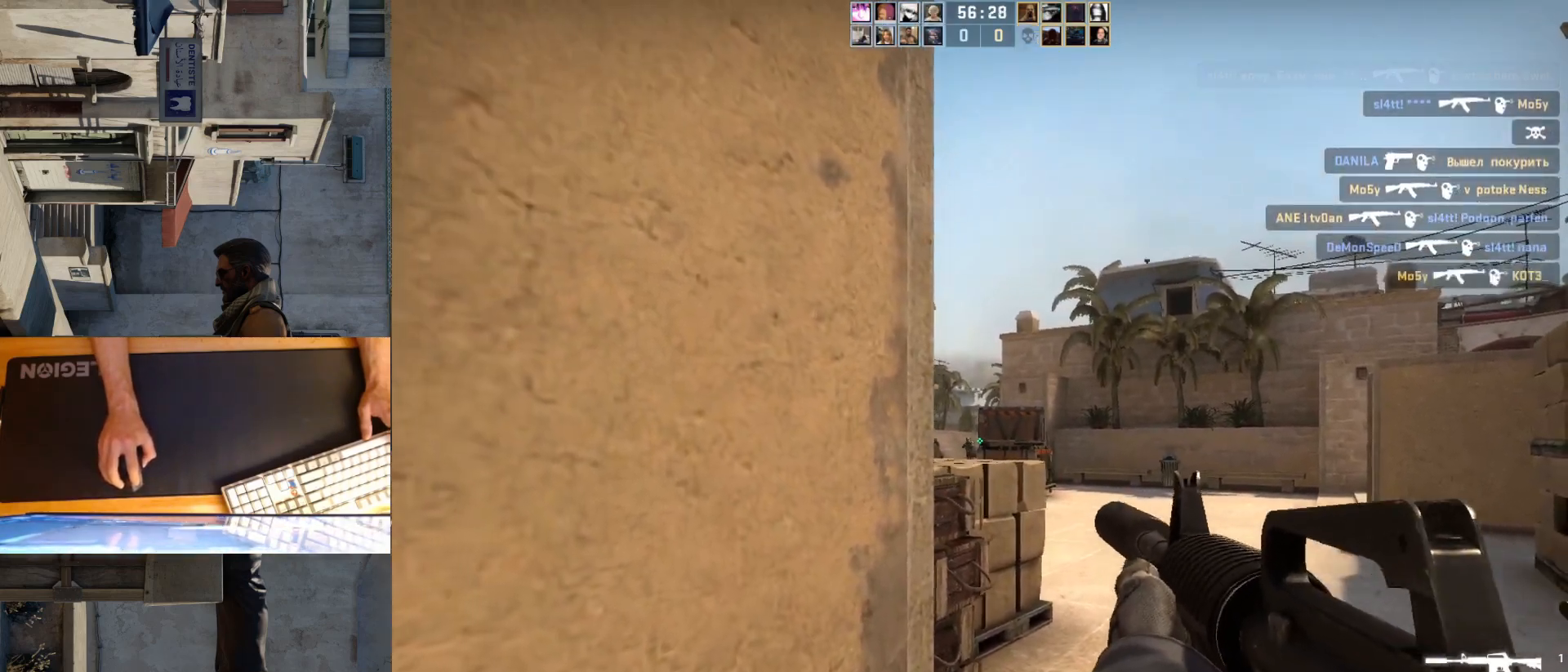
{"keys": ["a"], "mouse": [], "events": [[83, "a", "up"], [83, "d", "down"], [183, "d", "up"], [283, "d", "down"], [467, "a", "down"], [467, "d", "up"]]}
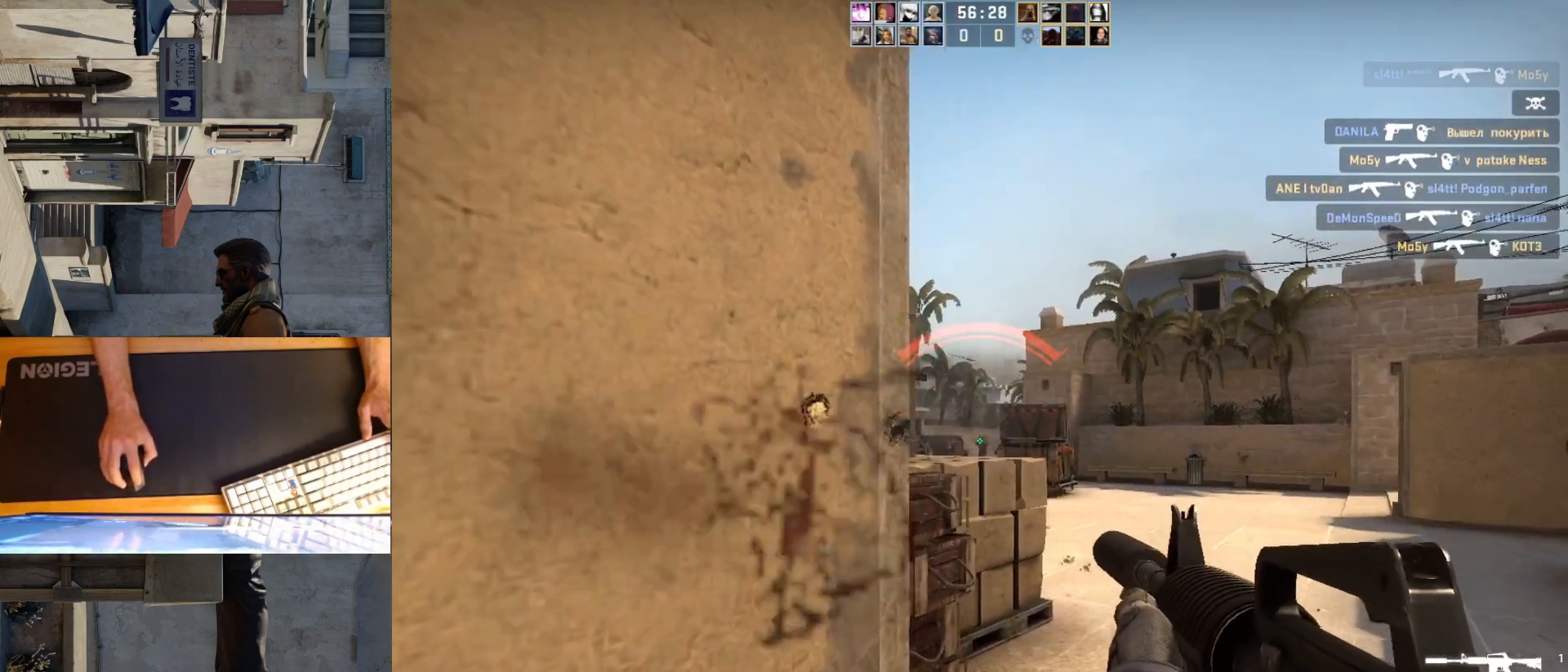
{"keys": [], "mouse": [], "events": [[67, "d", "down"], [83, "a", "up"], [100, "mouse_left", "down"], [133, "d", "up"], [333, "mouse_left", "up"]]}
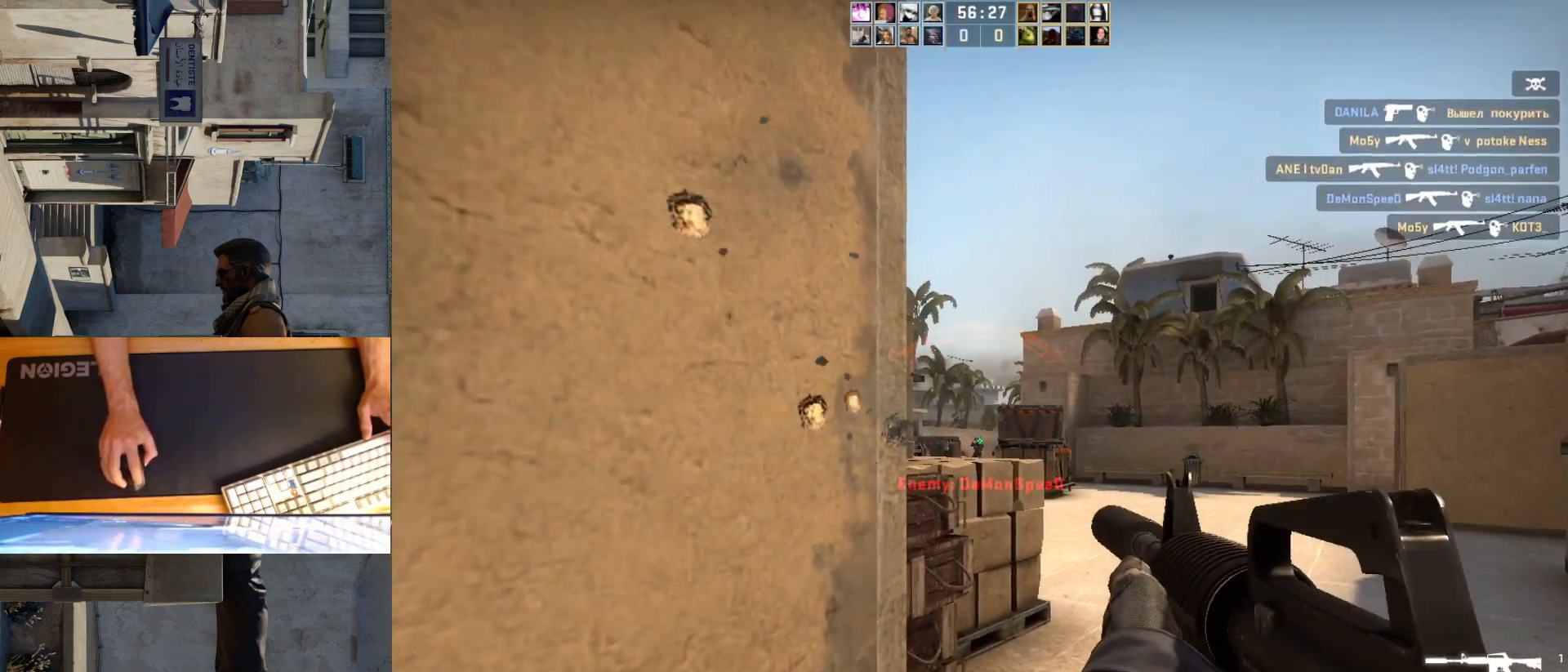
{"keys": [], "mouse": [], "events": [[83, "mouse_left", "down"], [183, "a", "down"], [367, "mouse_left", "up"], [433, "a", "up"]]}
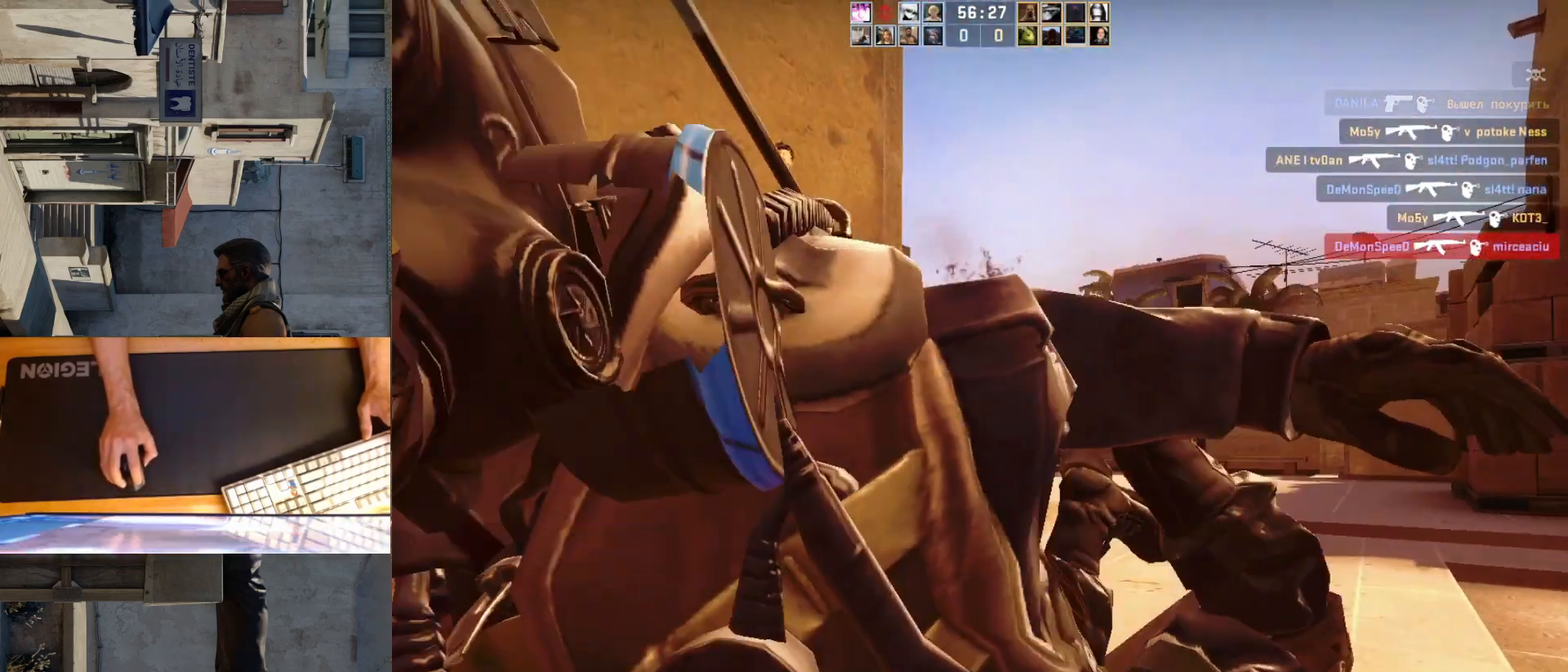
{"keys": [], "mouse": ["left"], "events": [[33, "mouse_left", "down"], [167, "mouse_left", "up"], [383, "mouse_left", "down"]]}
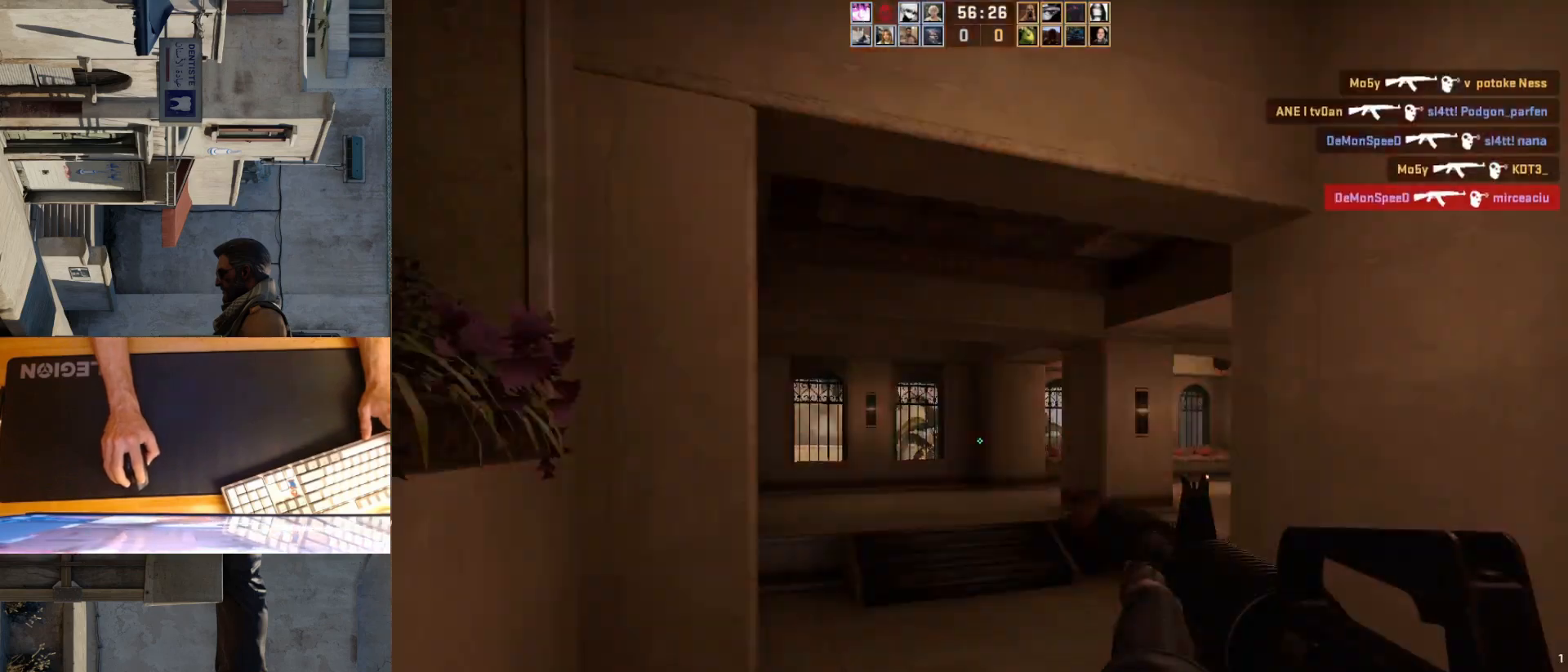
{"keys": [], "mouse": [], "events": [[33, "mouse_left", "up"]]}
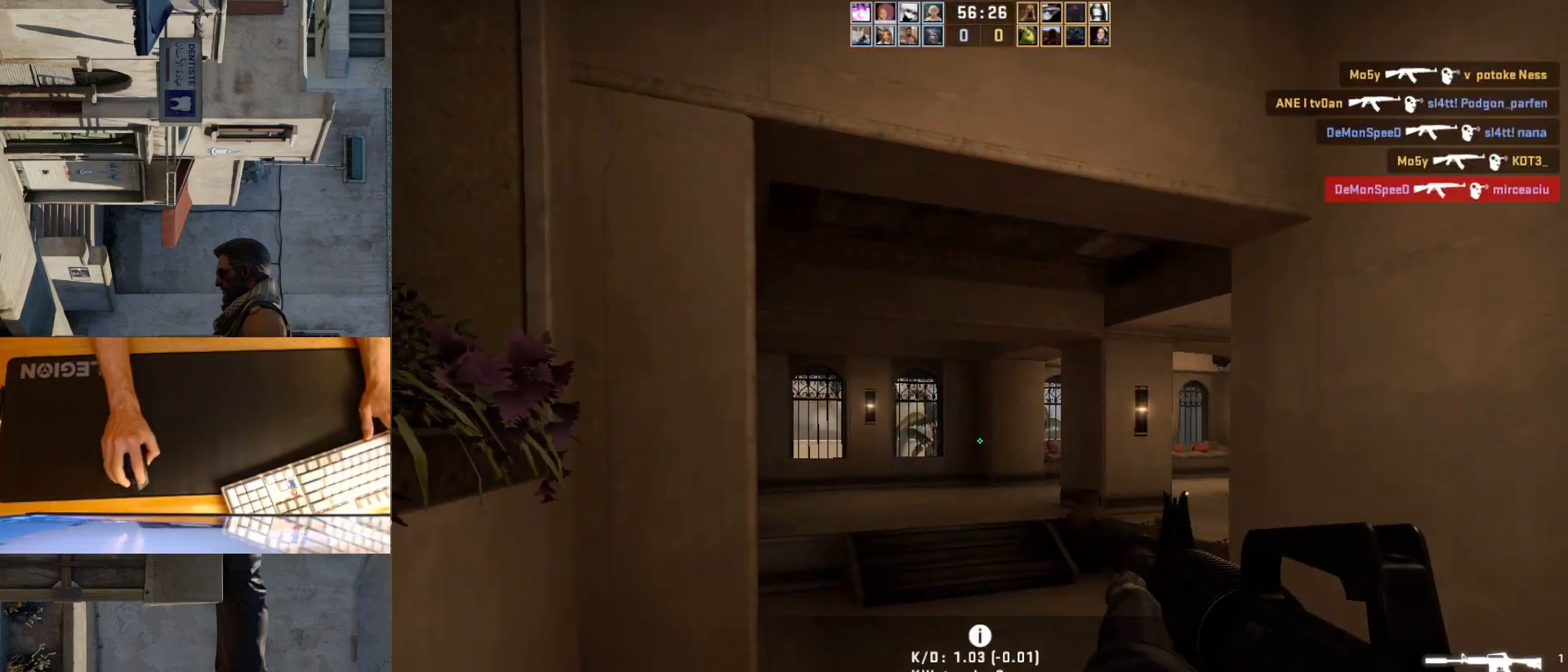
{"keys": ["w"], "mouse": [], "events": [[317, "w", "down"]]}
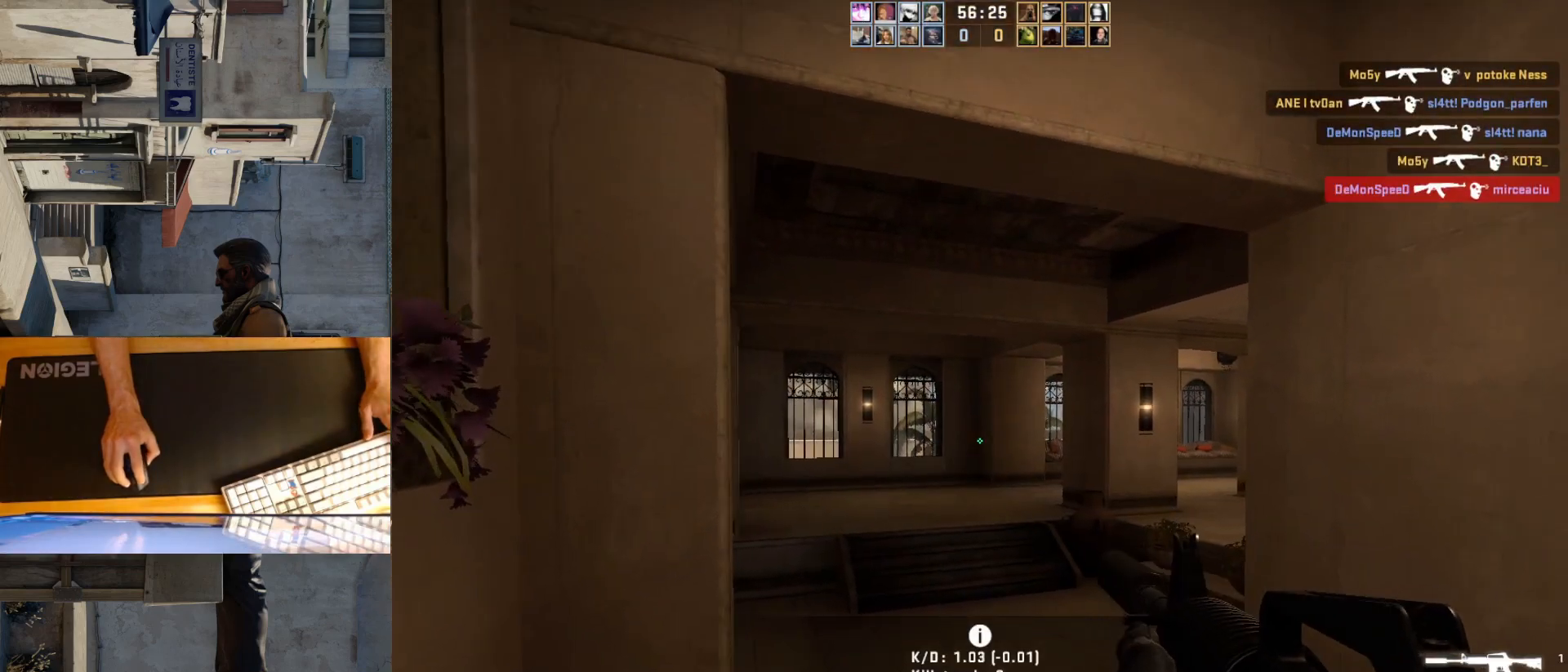
{"keys": ["a", "w"], "mouse": [], "events": [[167, "a", "down"]]}
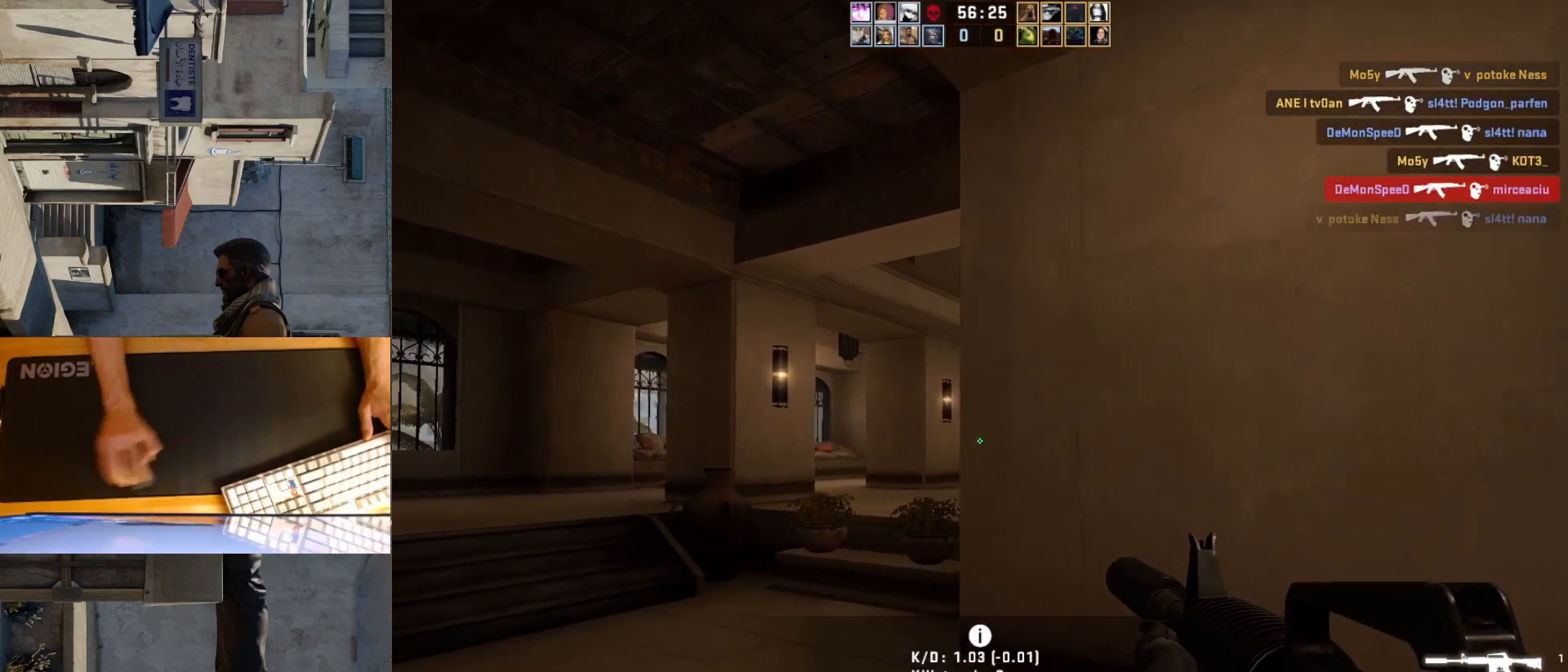
{"keys": ["a", "w"], "mouse": [], "events": []}